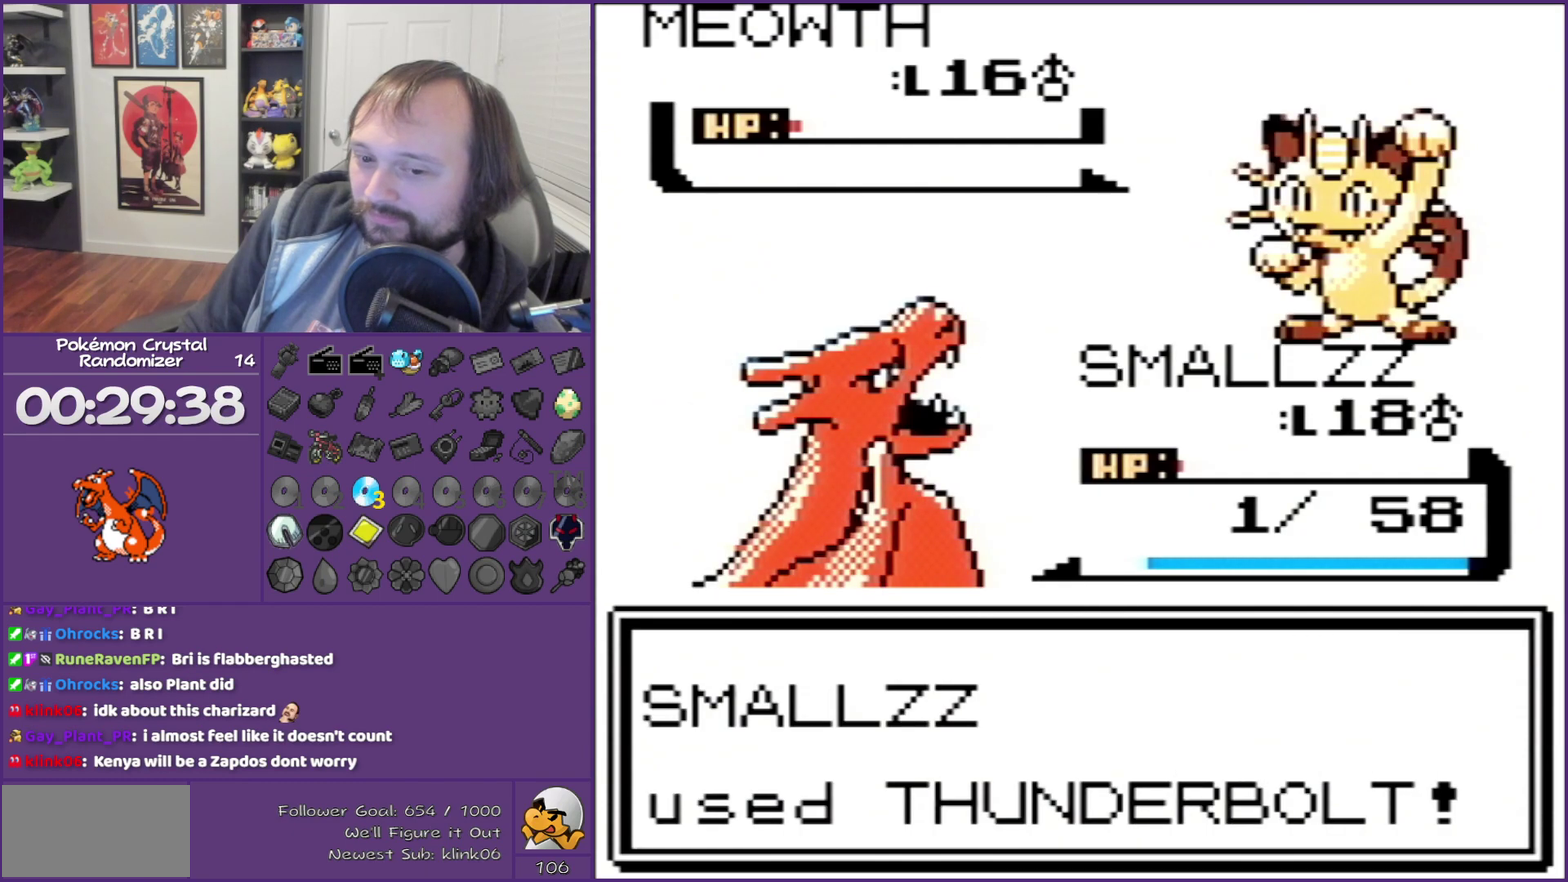
Gameplay with a controller (Nintendo layout); each line is a JSON object with the inputs held at the frame after it. "events" lists button and stick changes between this image and that frame as [ms after this image, input, new state], when the widget could be followed in between. Not read: L3 R3 left_stick.
{"buttons": ["B"], "events": []}
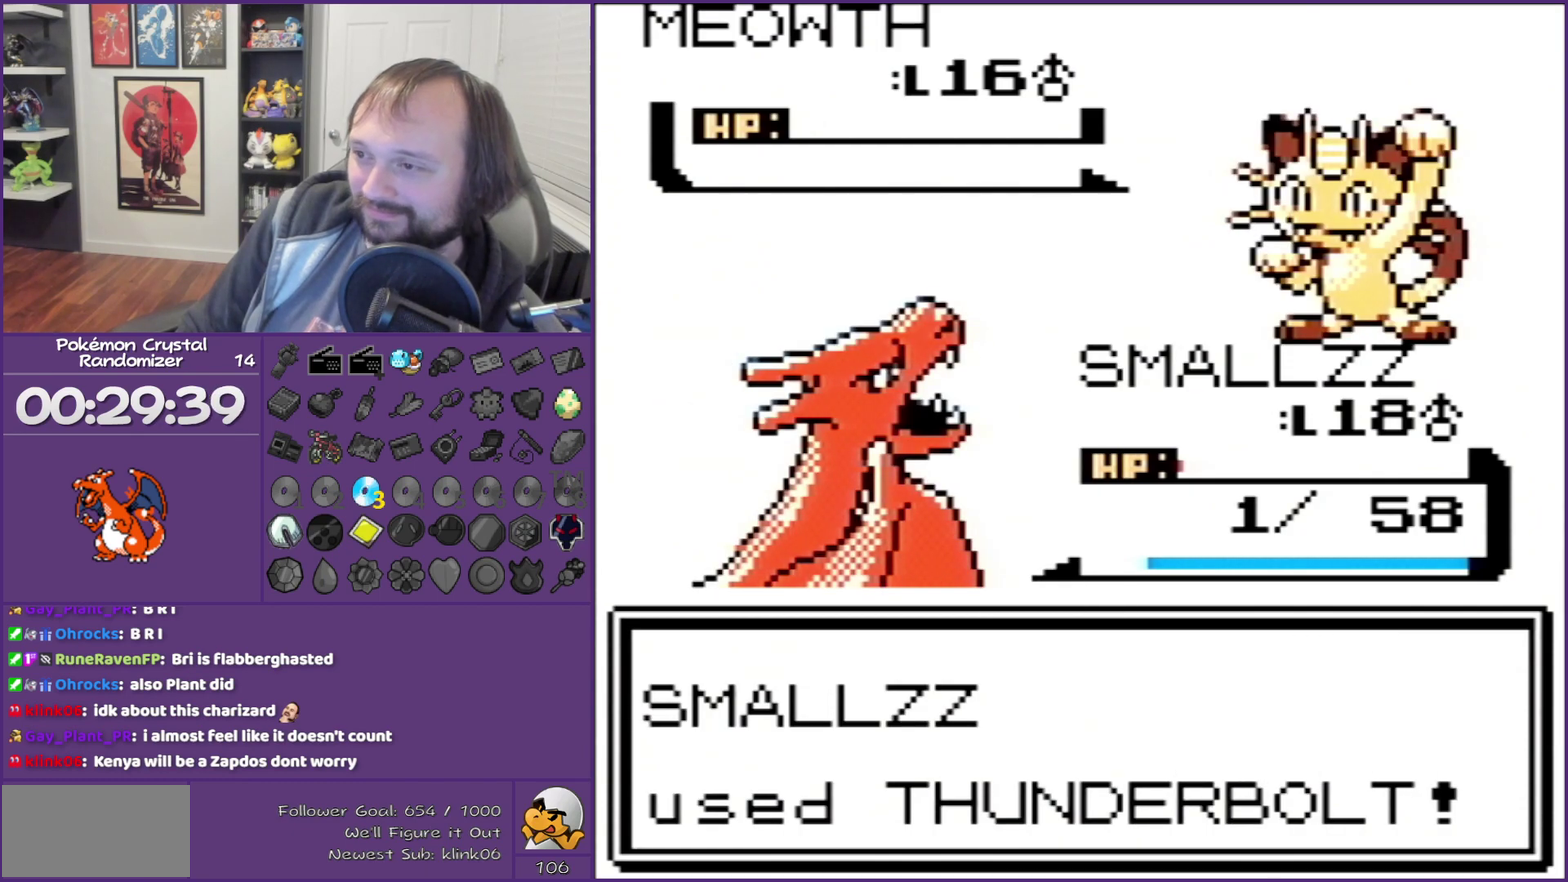
{"buttons": ["B"], "events": []}
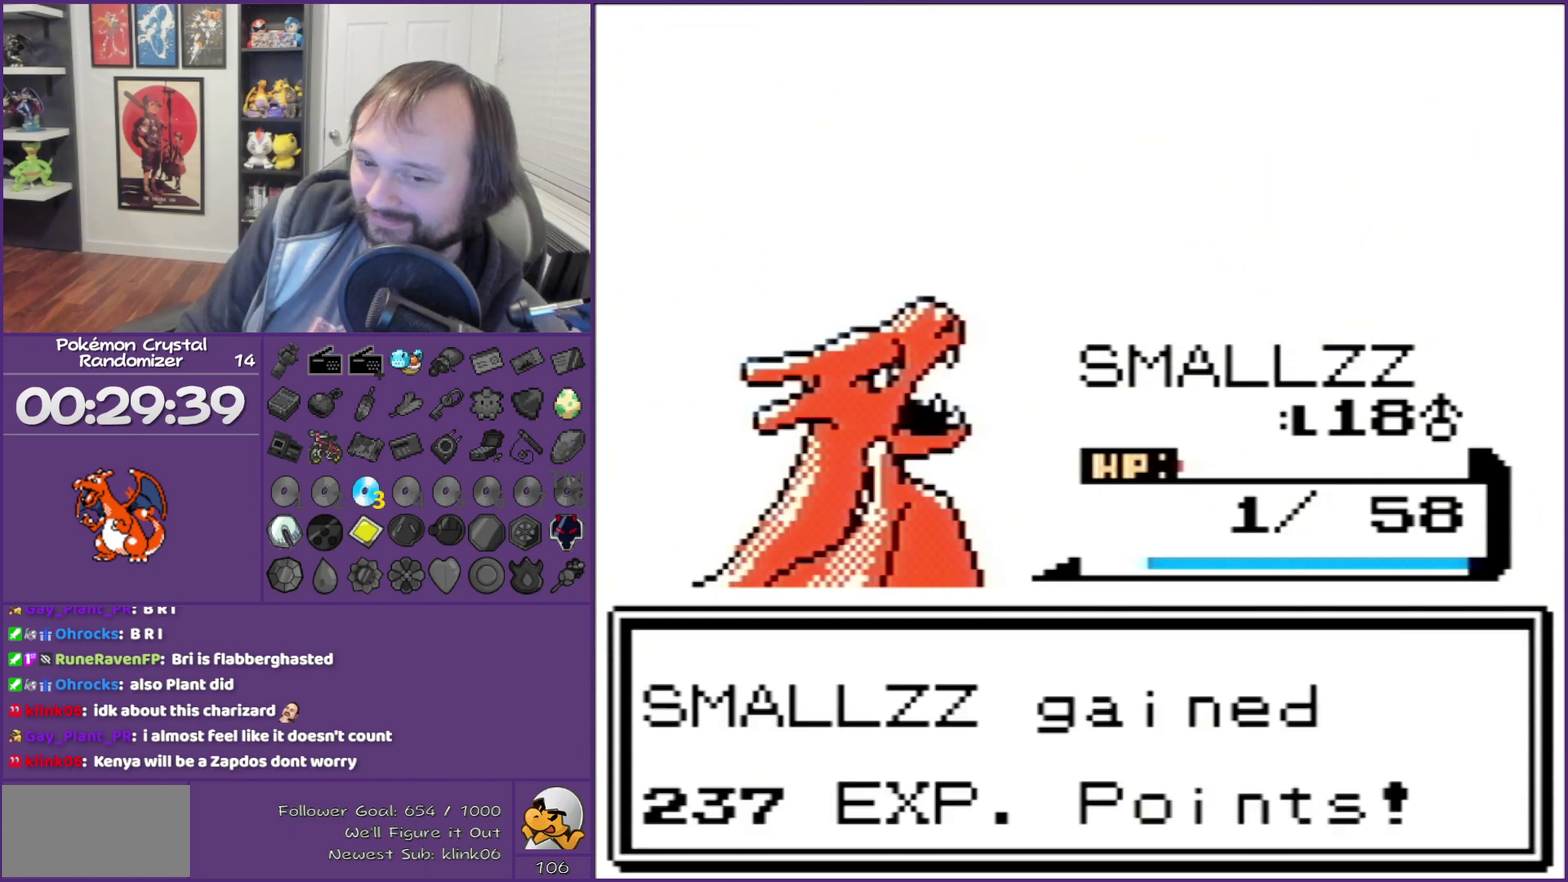
{"buttons": ["B"], "events": []}
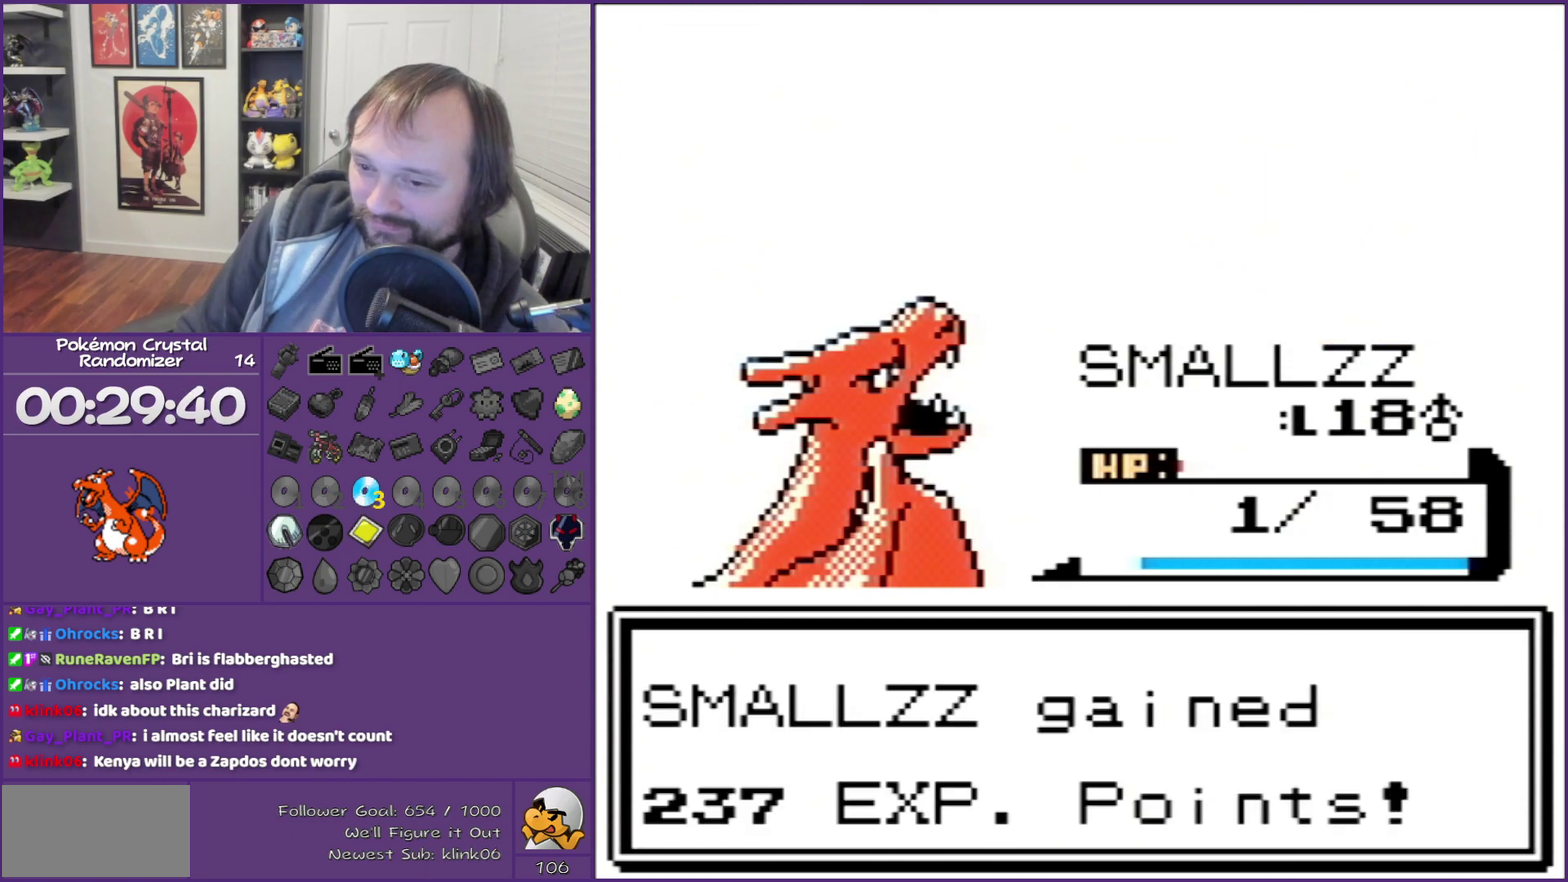
{"buttons": ["B"], "events": []}
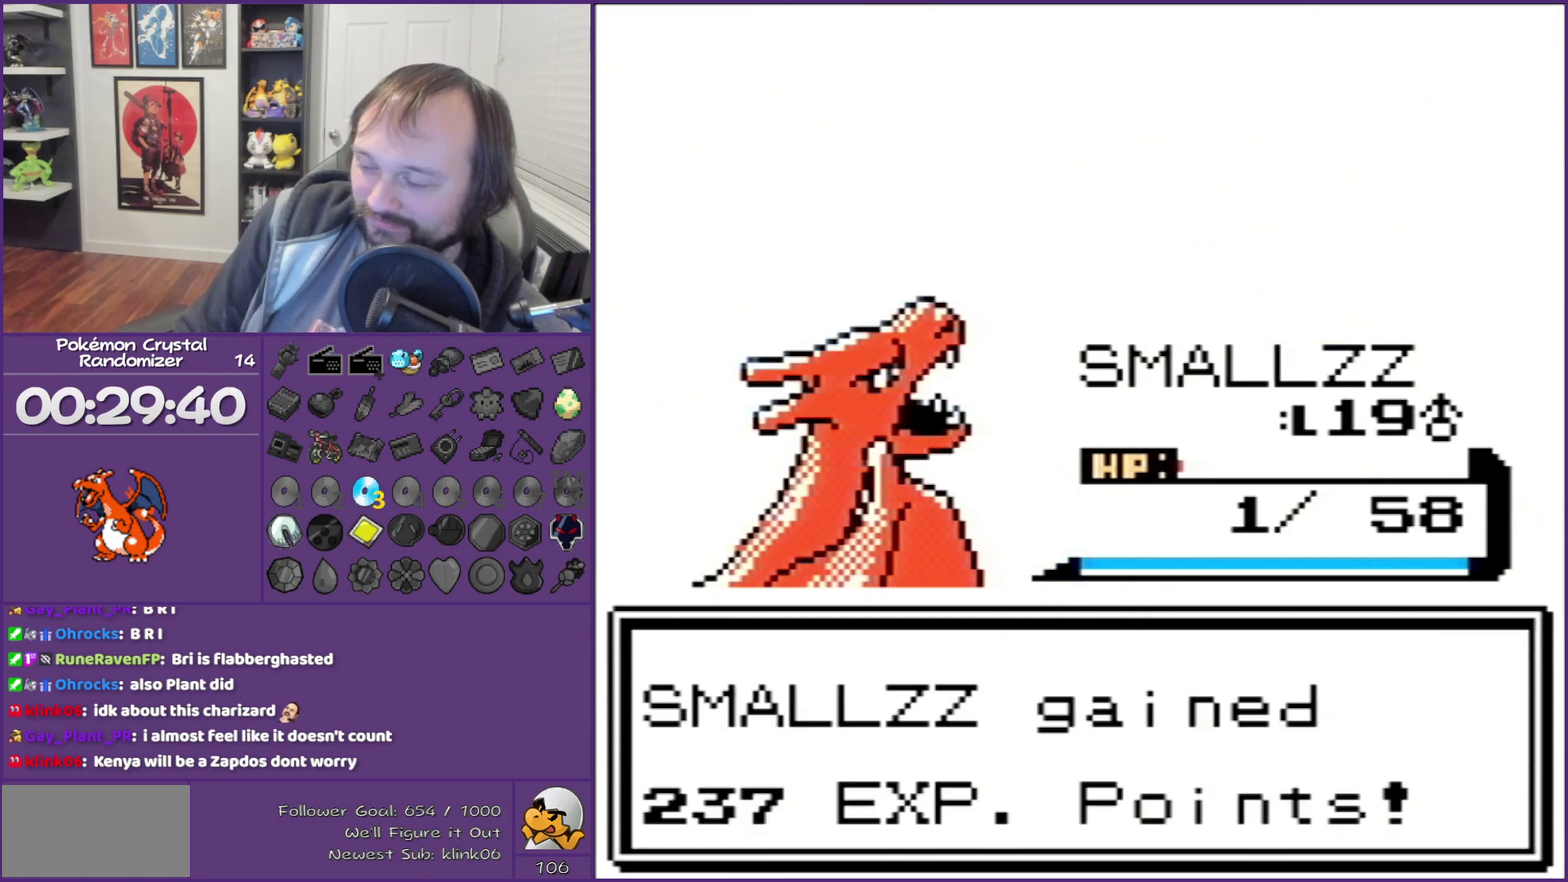
{"buttons": ["B"], "events": []}
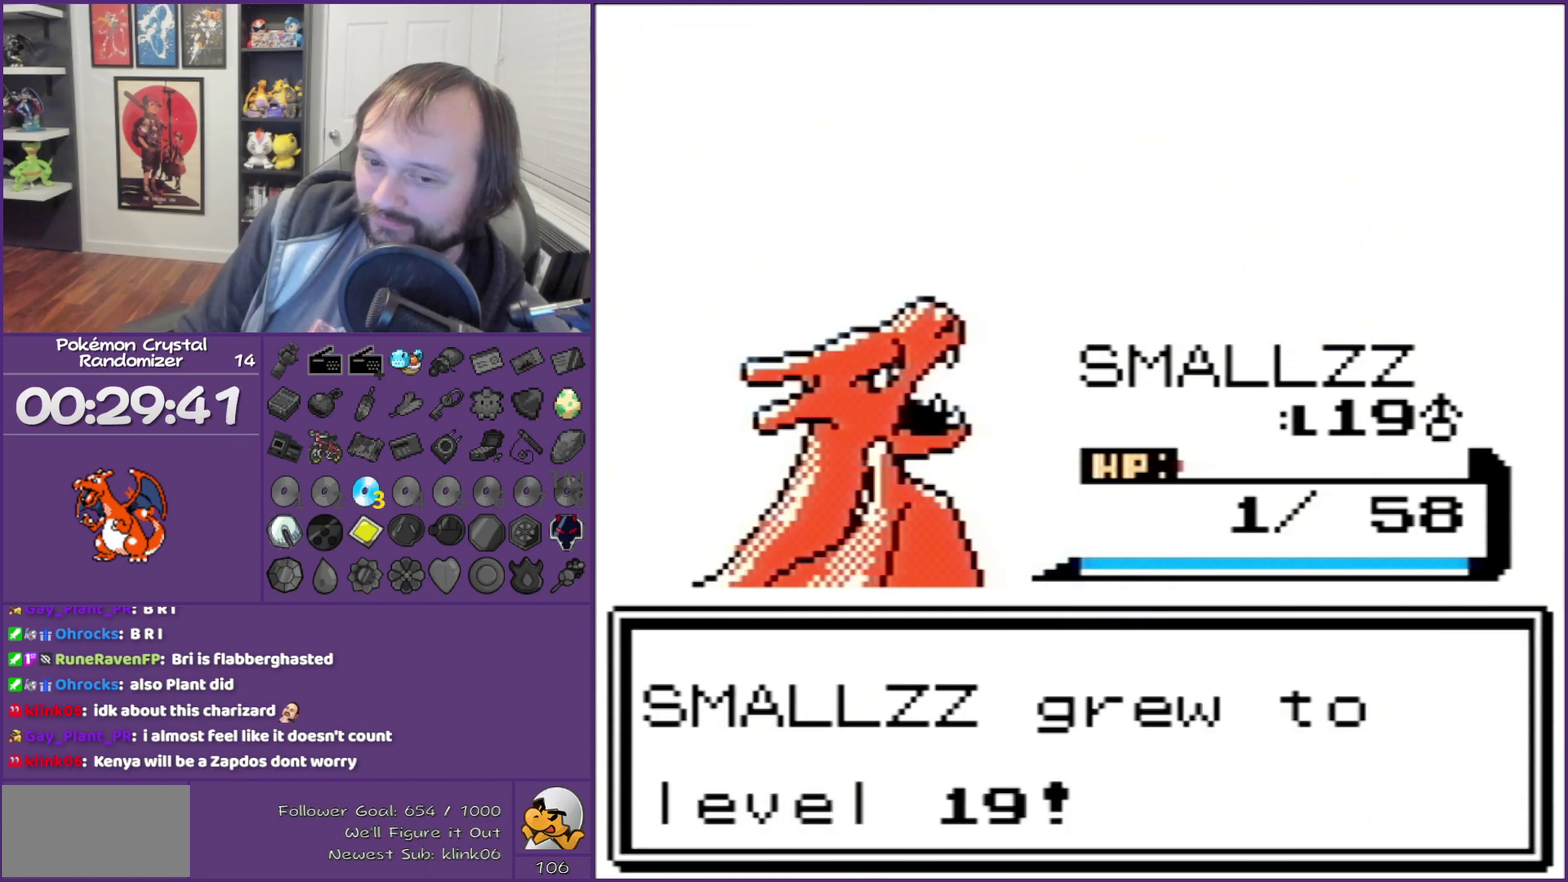
{"buttons": ["B"], "events": []}
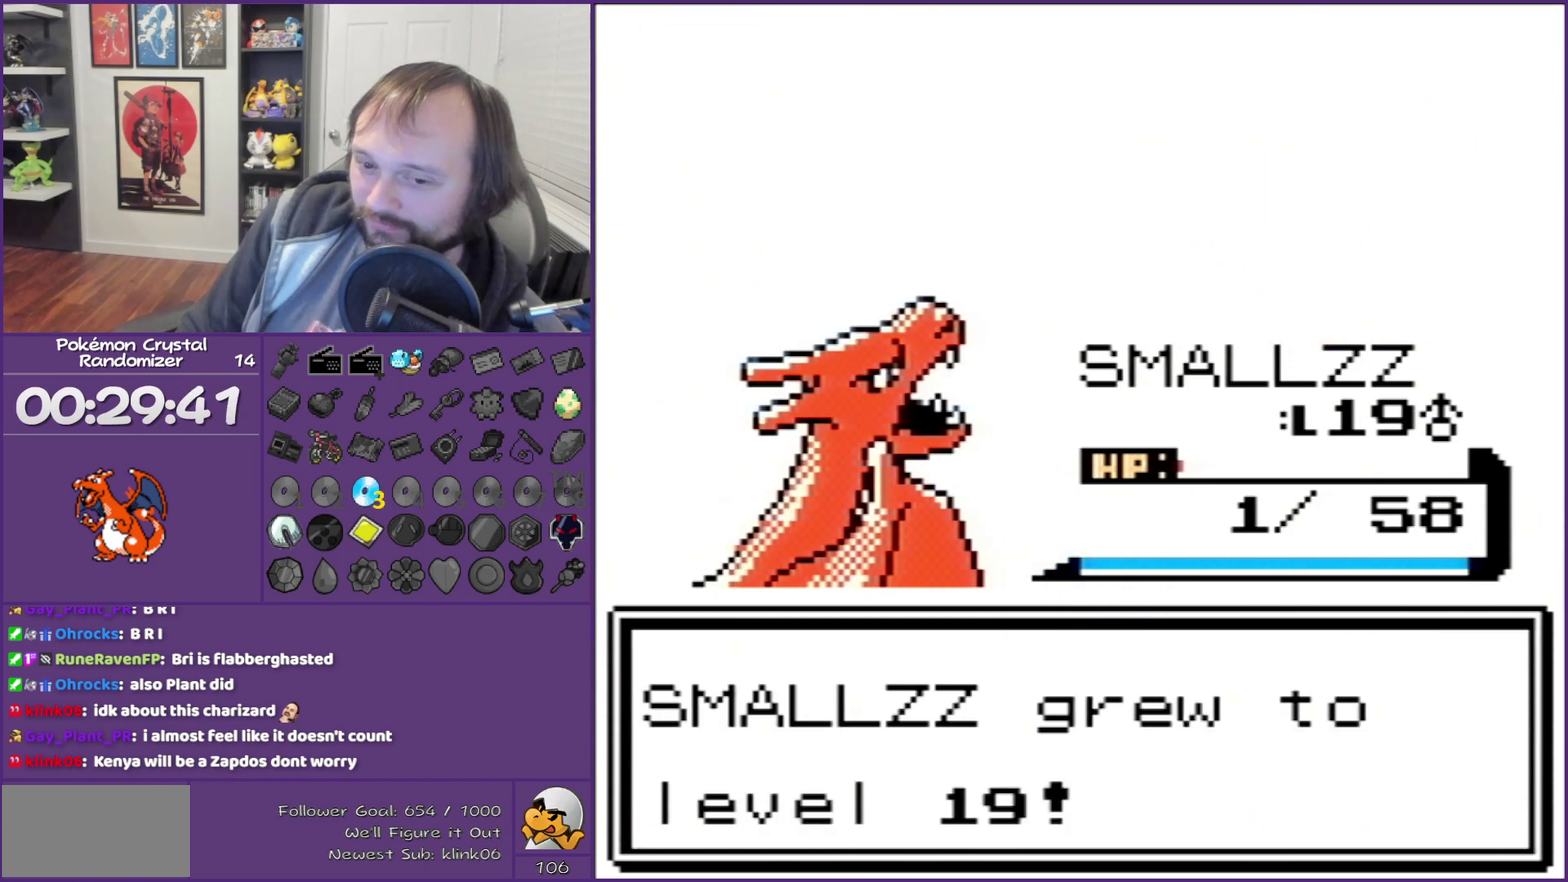
{"buttons": ["B"], "events": []}
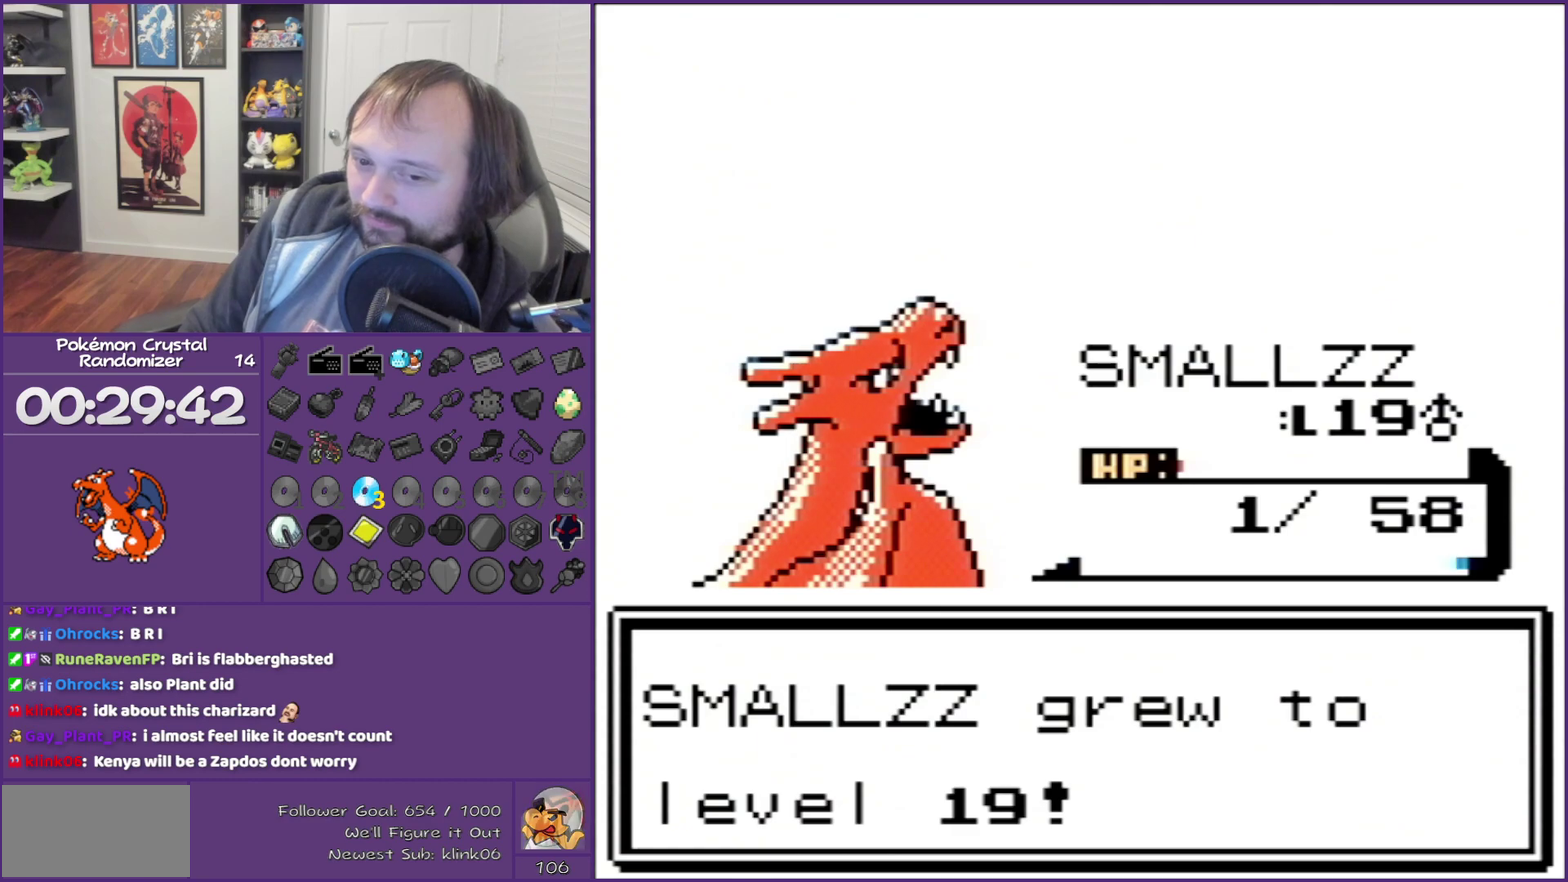
{"buttons": ["B"], "events": []}
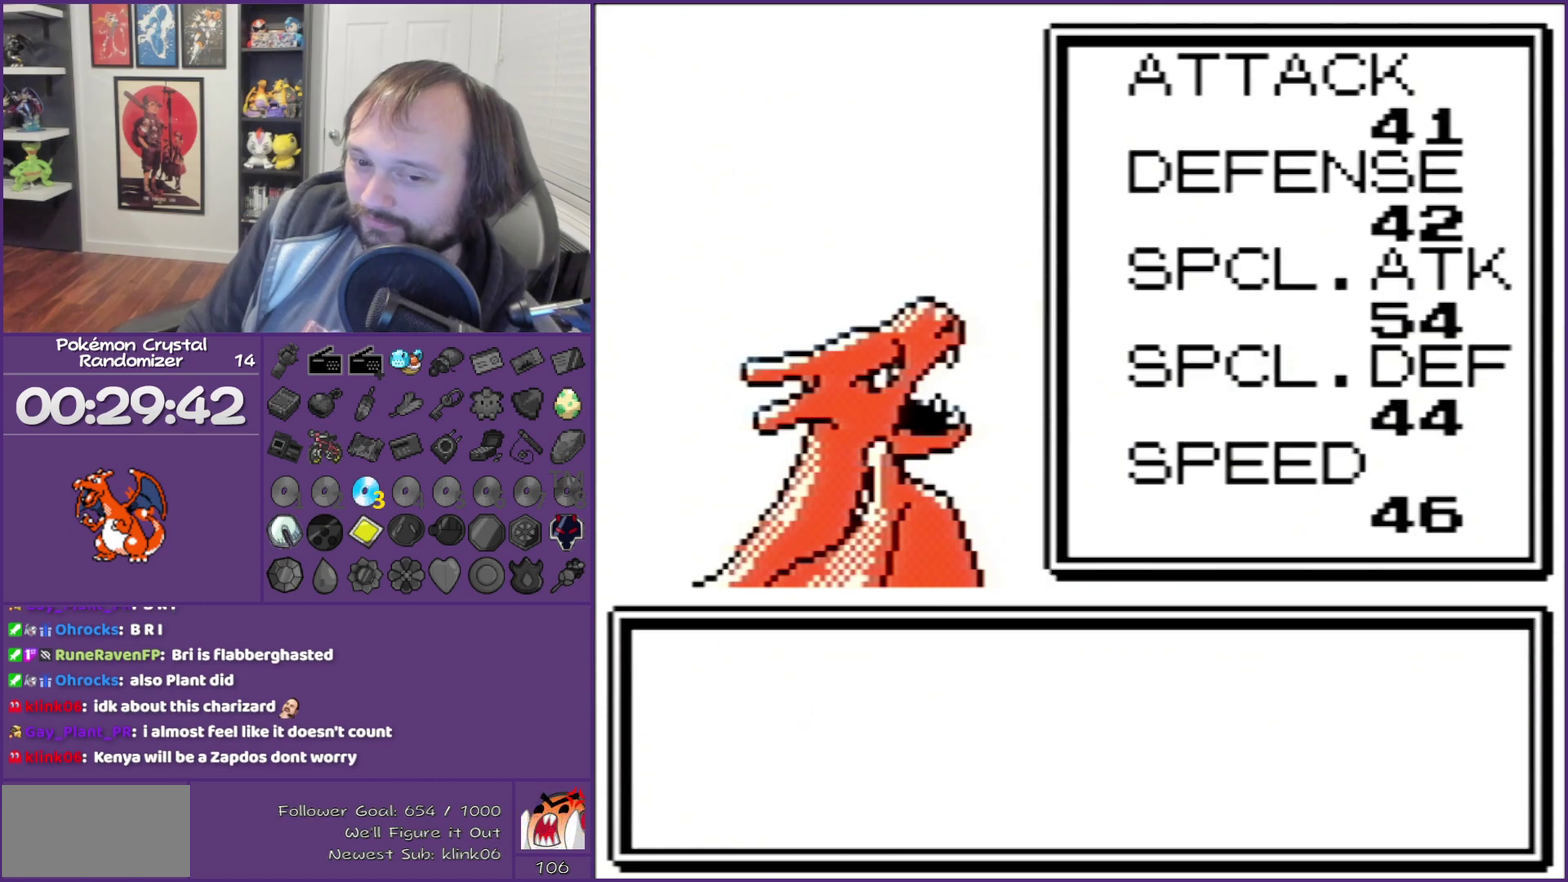
{"buttons": ["B"], "events": []}
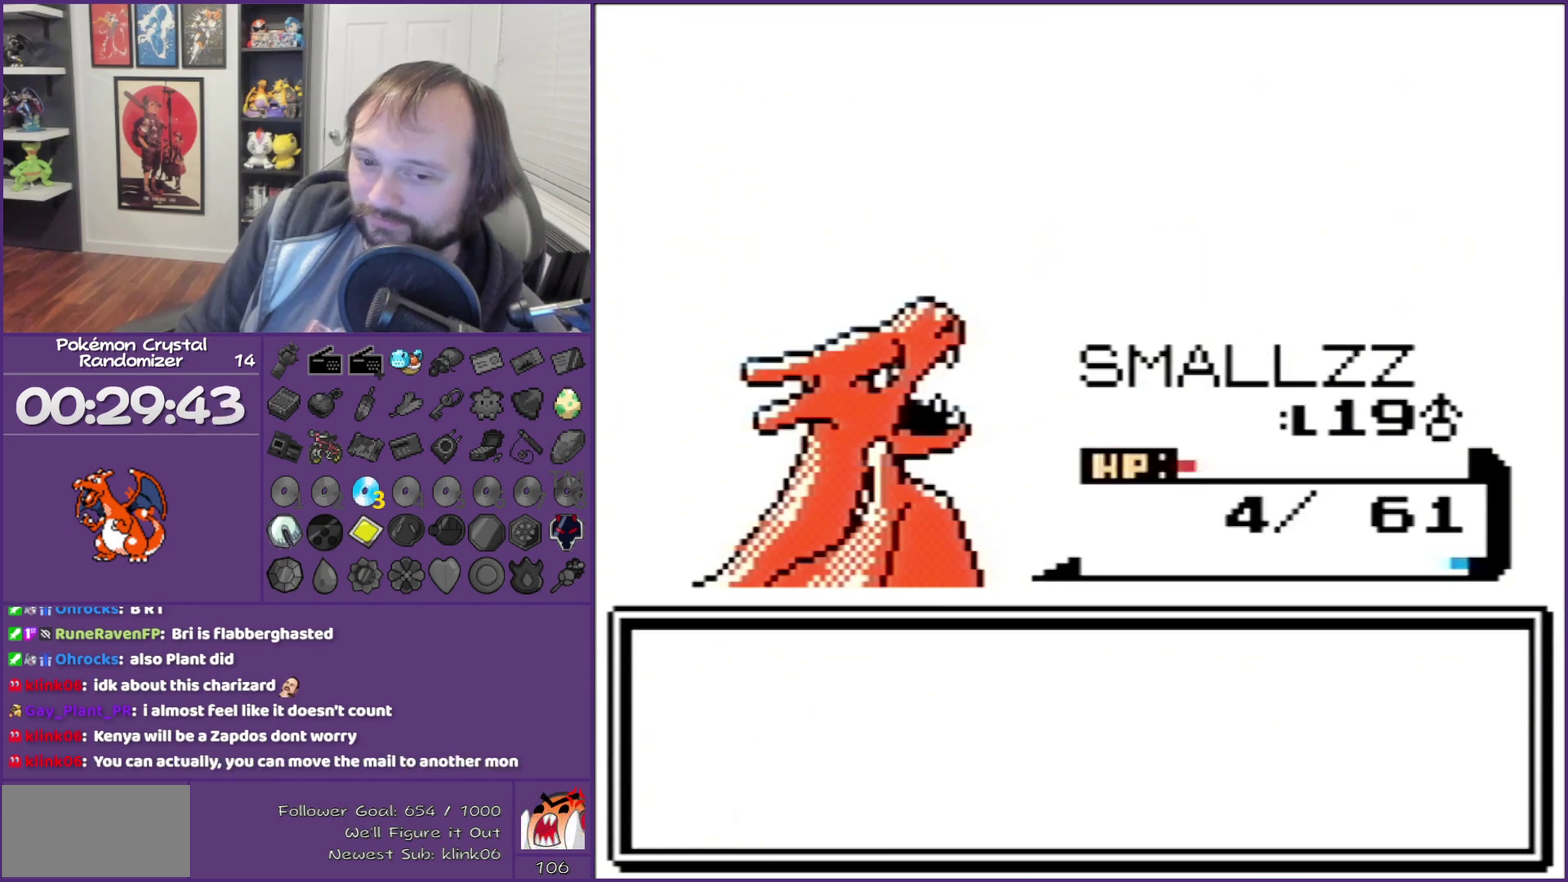
{"buttons": ["B"], "events": []}
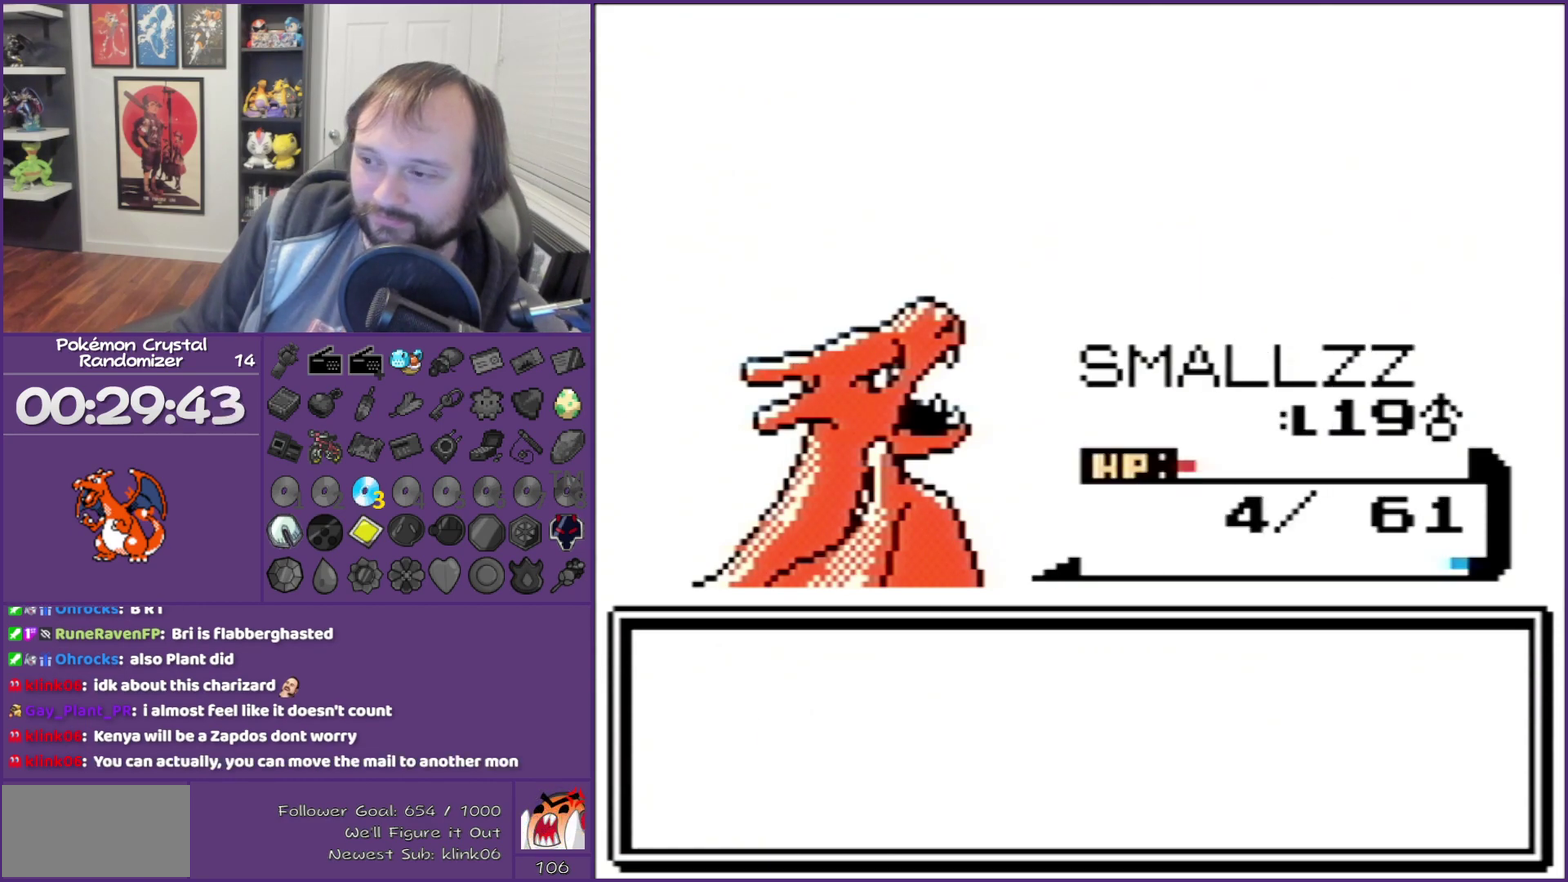
{"buttons": ["B"], "events": []}
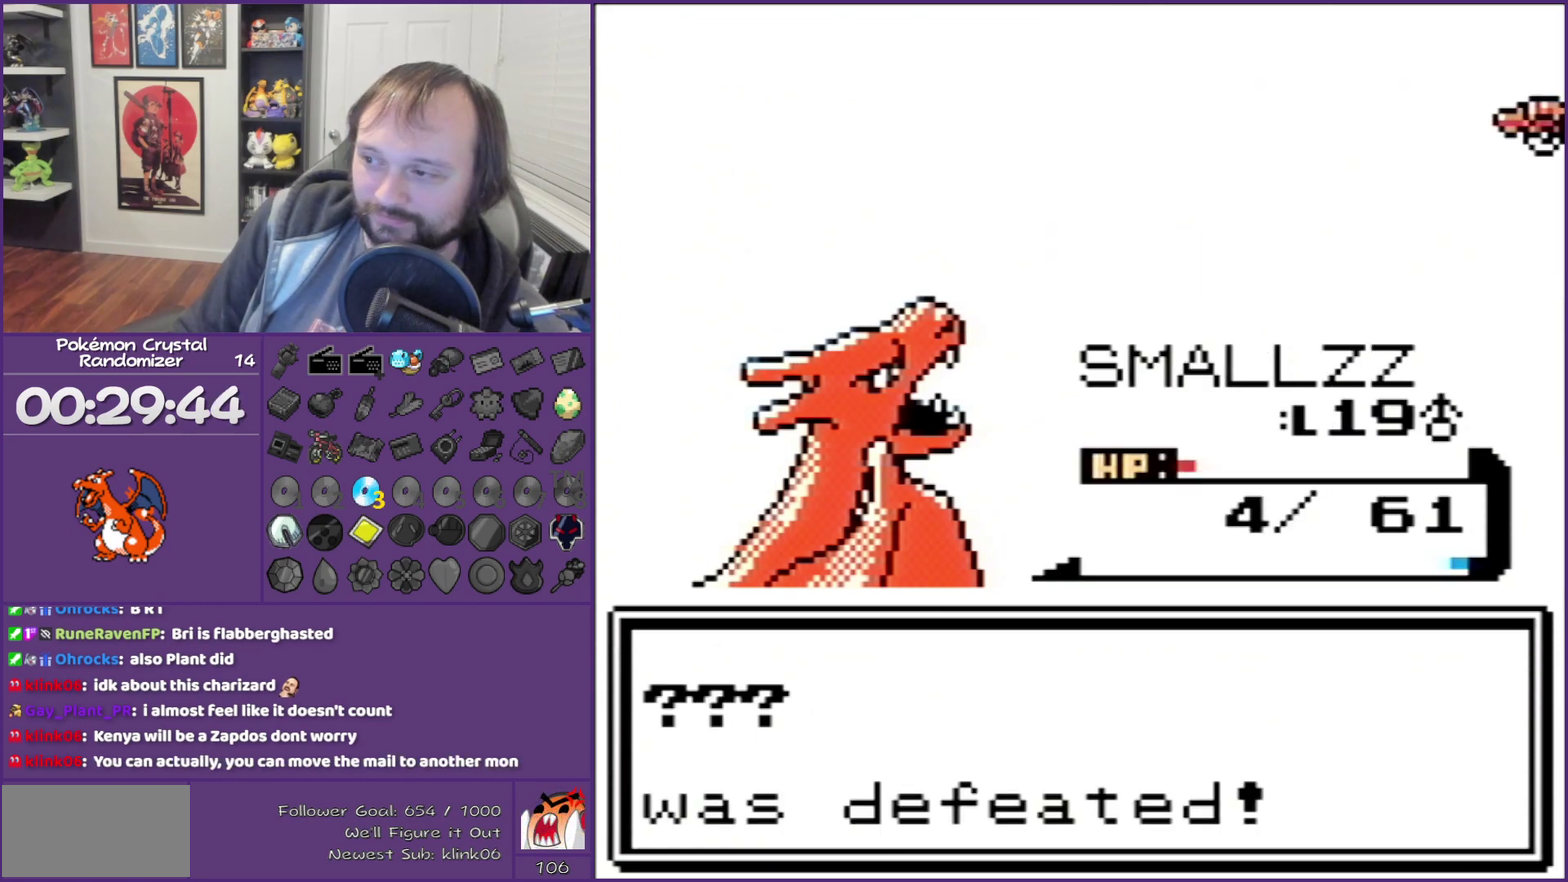
{"buttons": ["B"], "events": []}
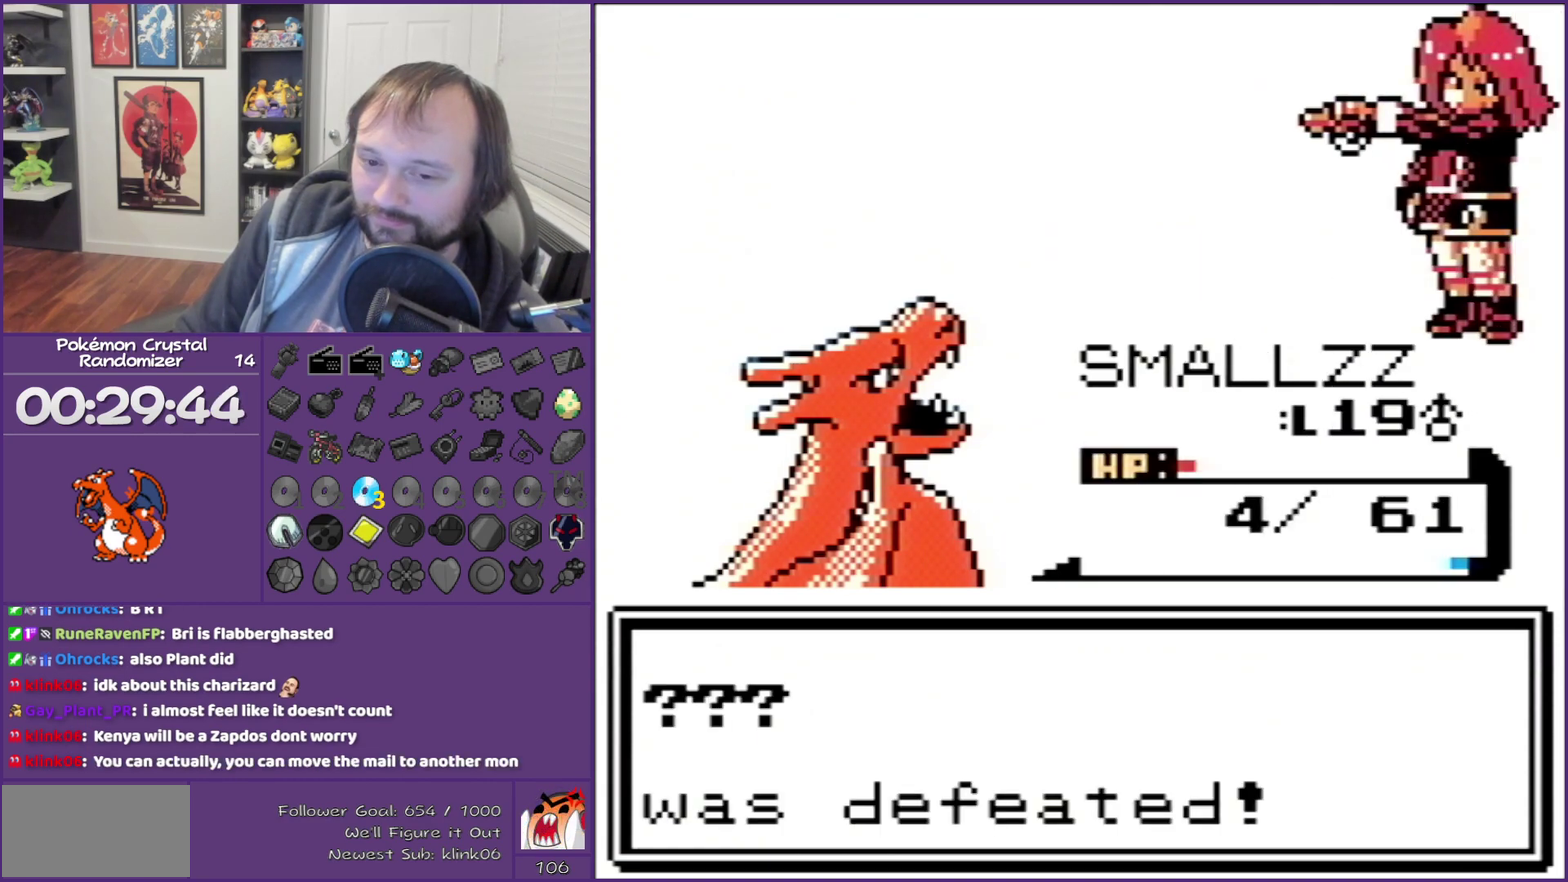
{"buttons": ["B"], "events": []}
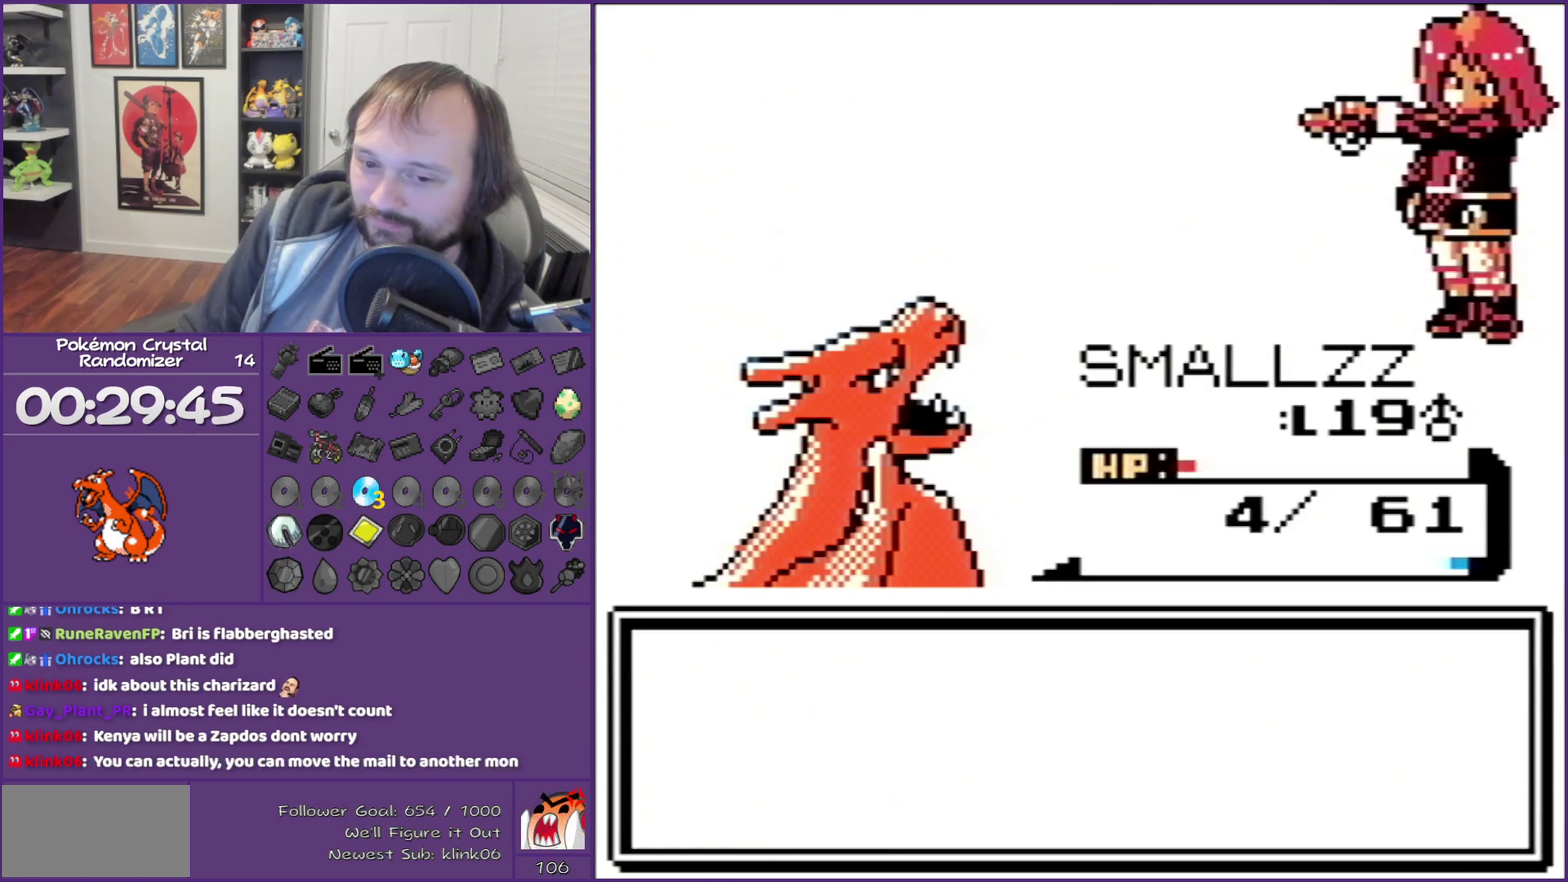
{"buttons": ["B"], "events": []}
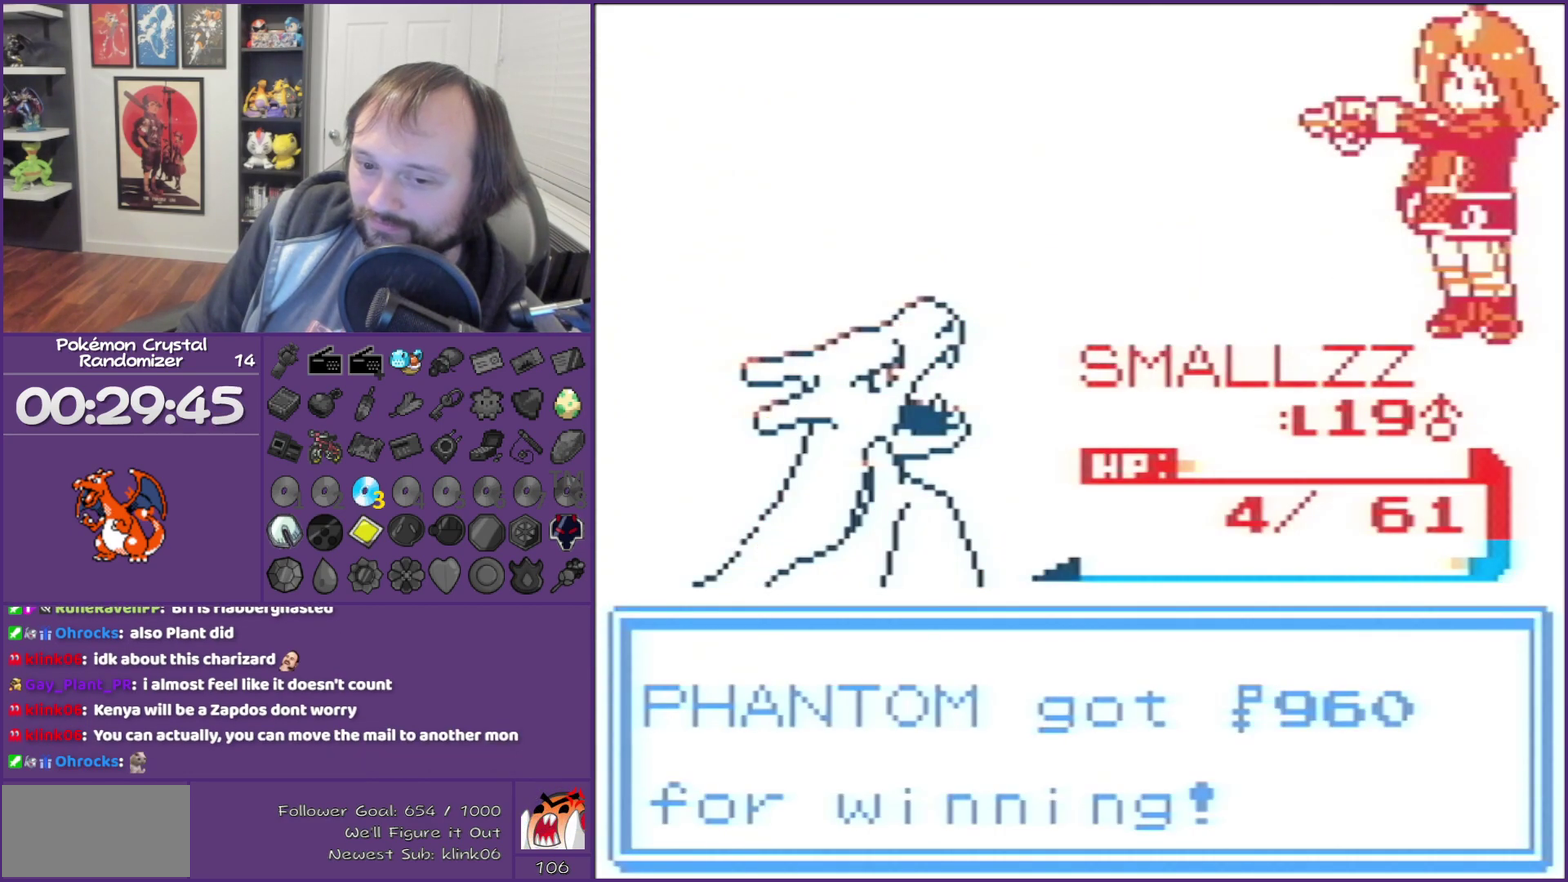
{"buttons": ["B"], "events": []}
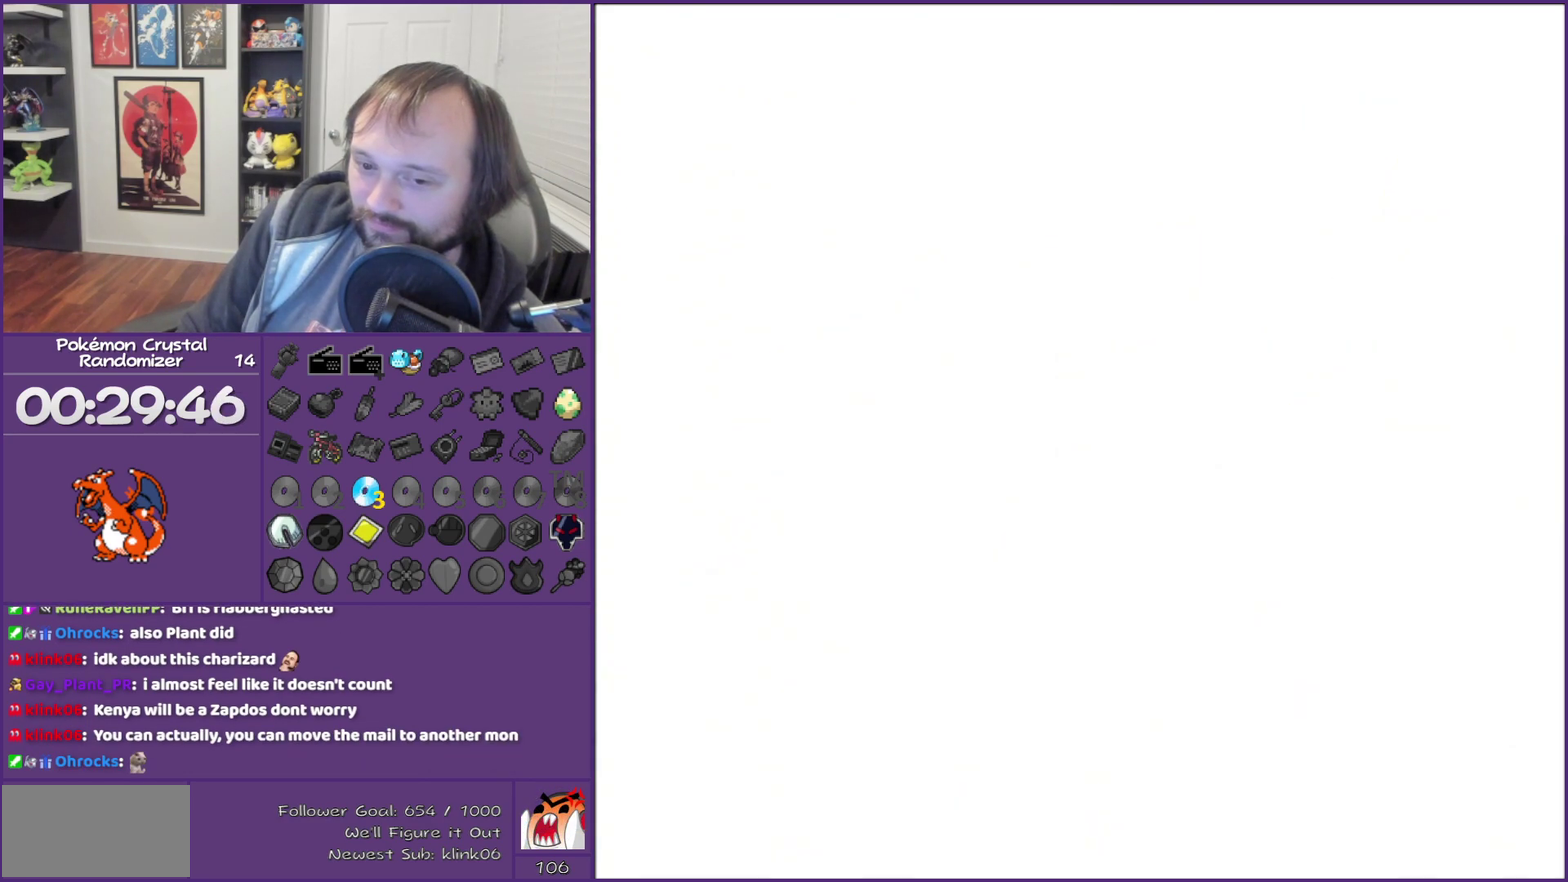
{"buttons": ["B", "DPAD_LEFT"], "events": [[200, "DPAD_LEFT", "down"]]}
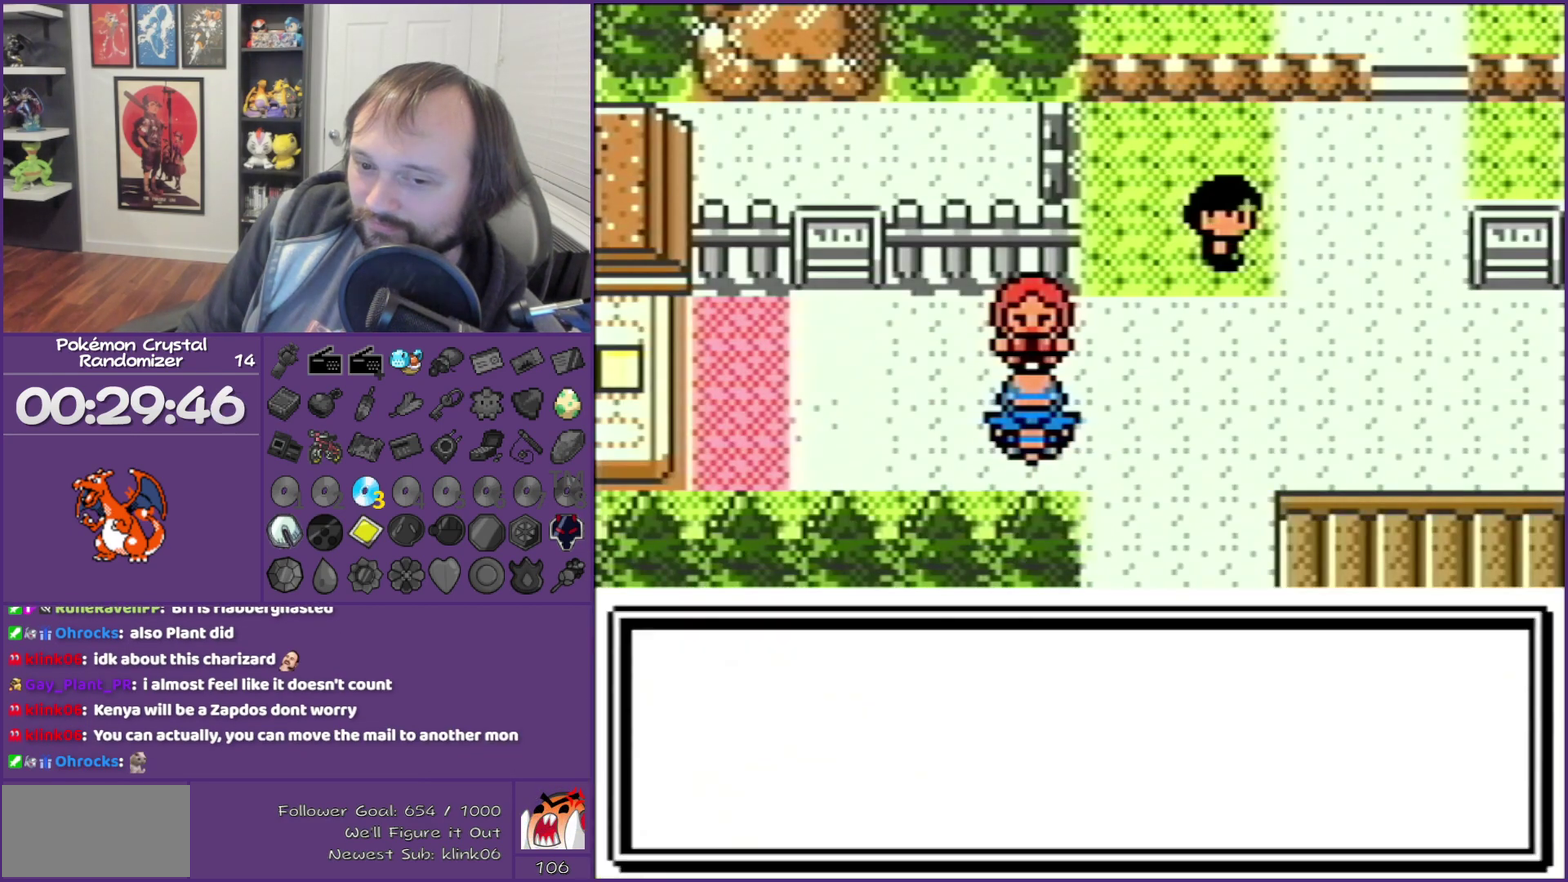
{"buttons": ["B", "DPAD_LEFT"], "events": []}
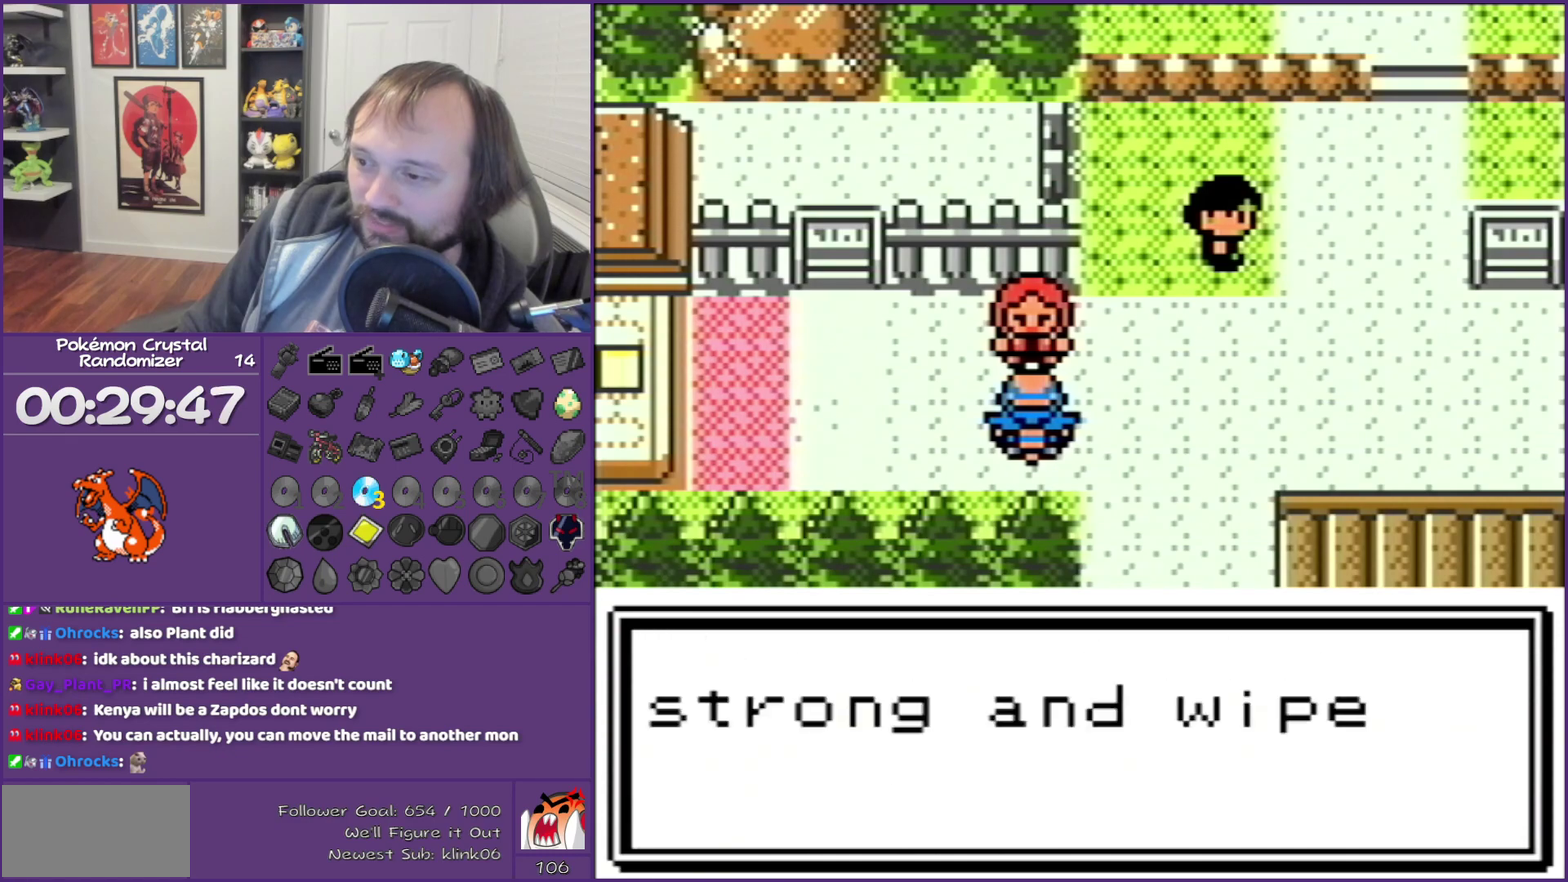
{"buttons": ["B", "DPAD_LEFT"], "events": []}
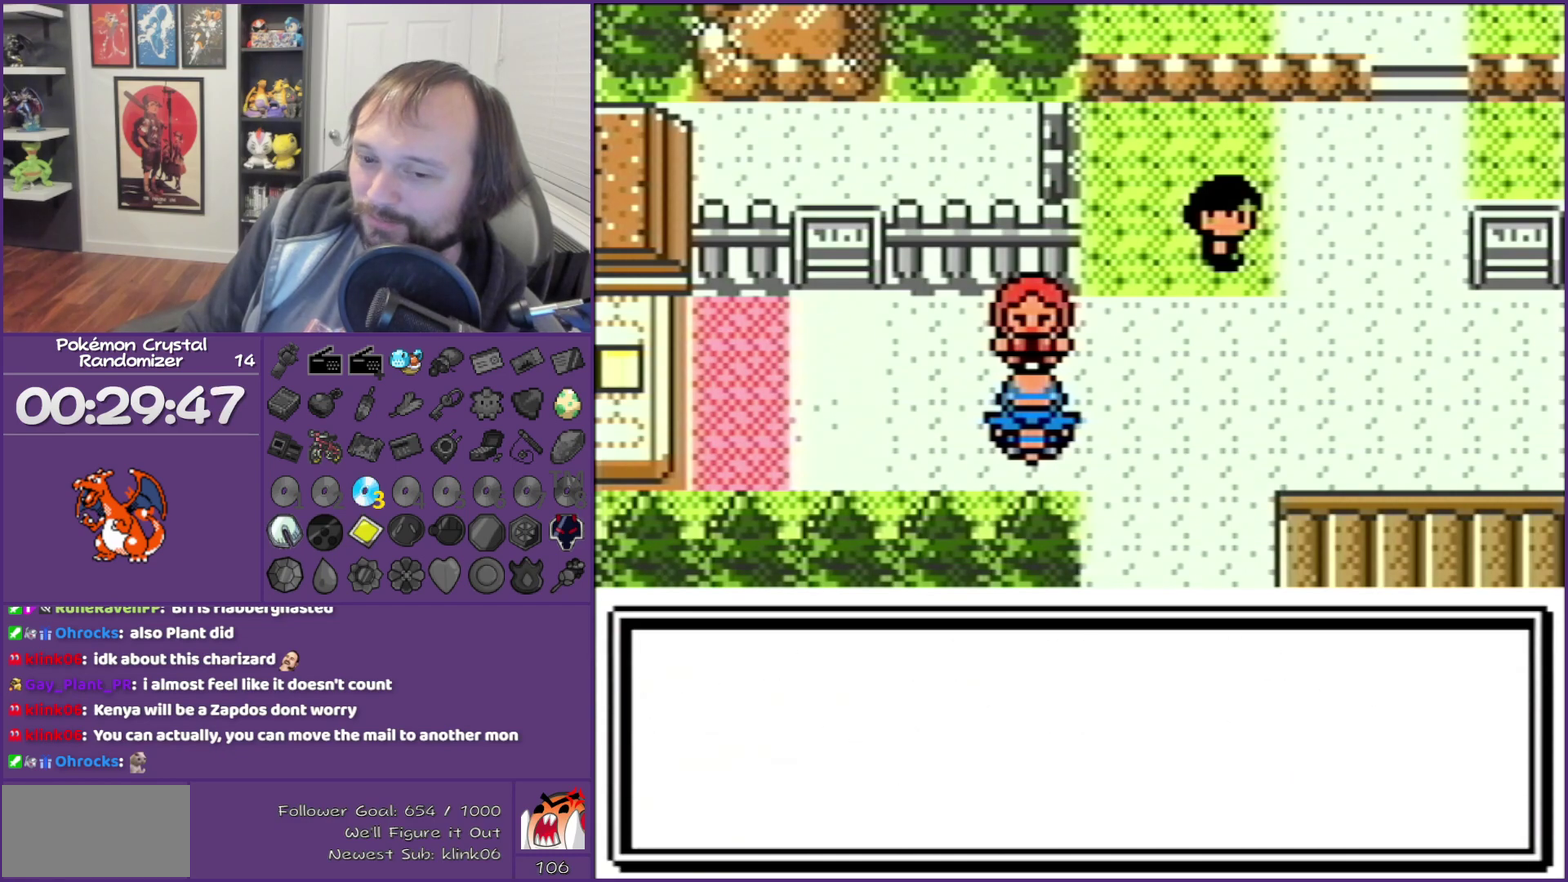
{"buttons": ["B", "DPAD_LEFT"], "events": []}
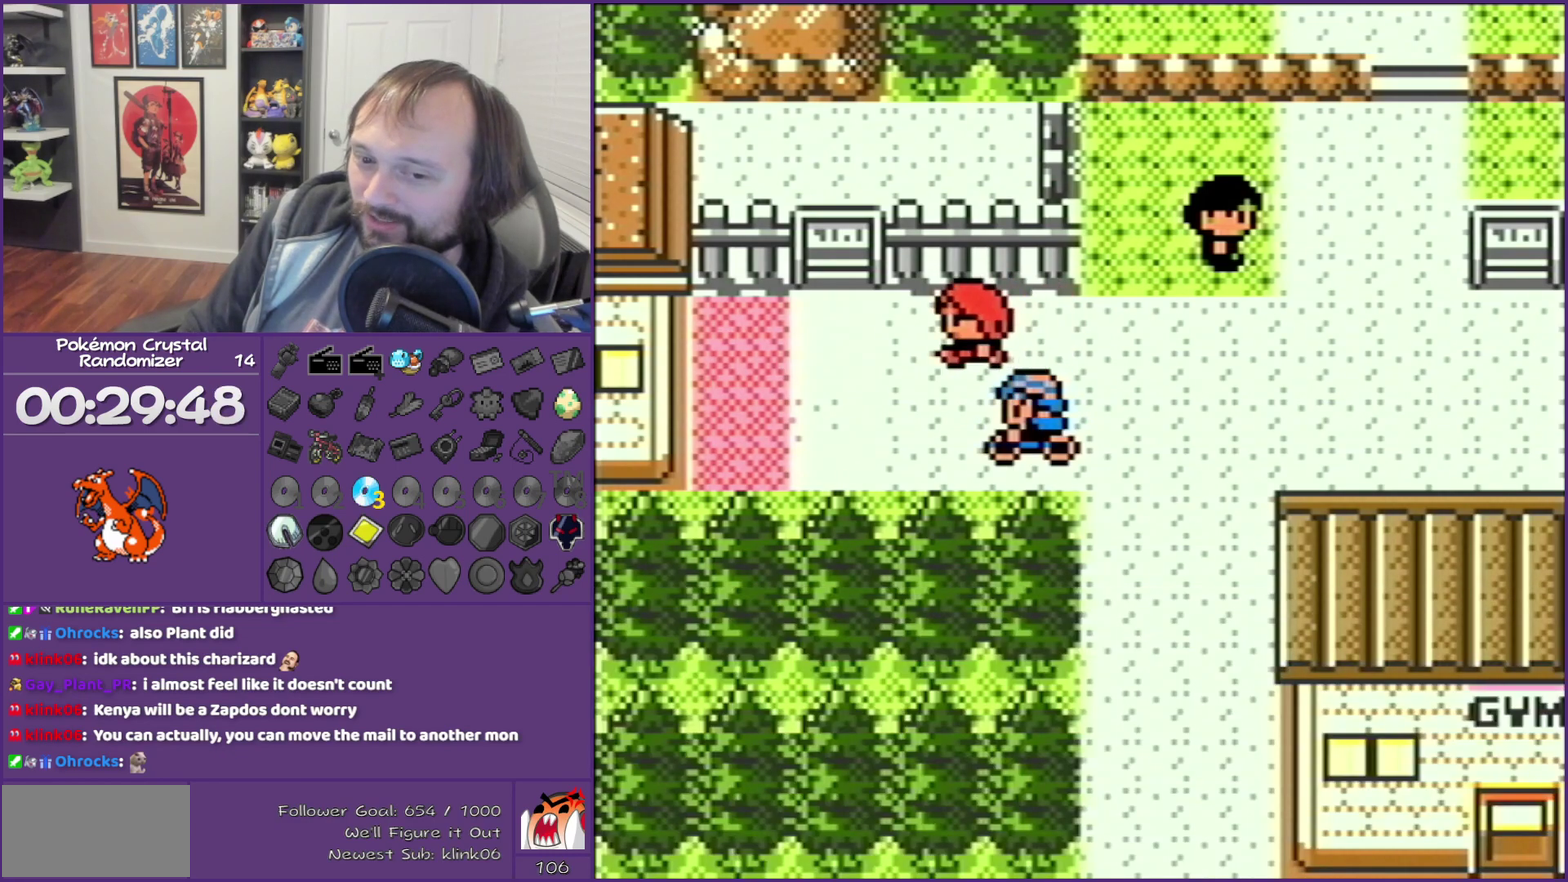
{"buttons": ["B", "DPAD_LEFT"], "events": []}
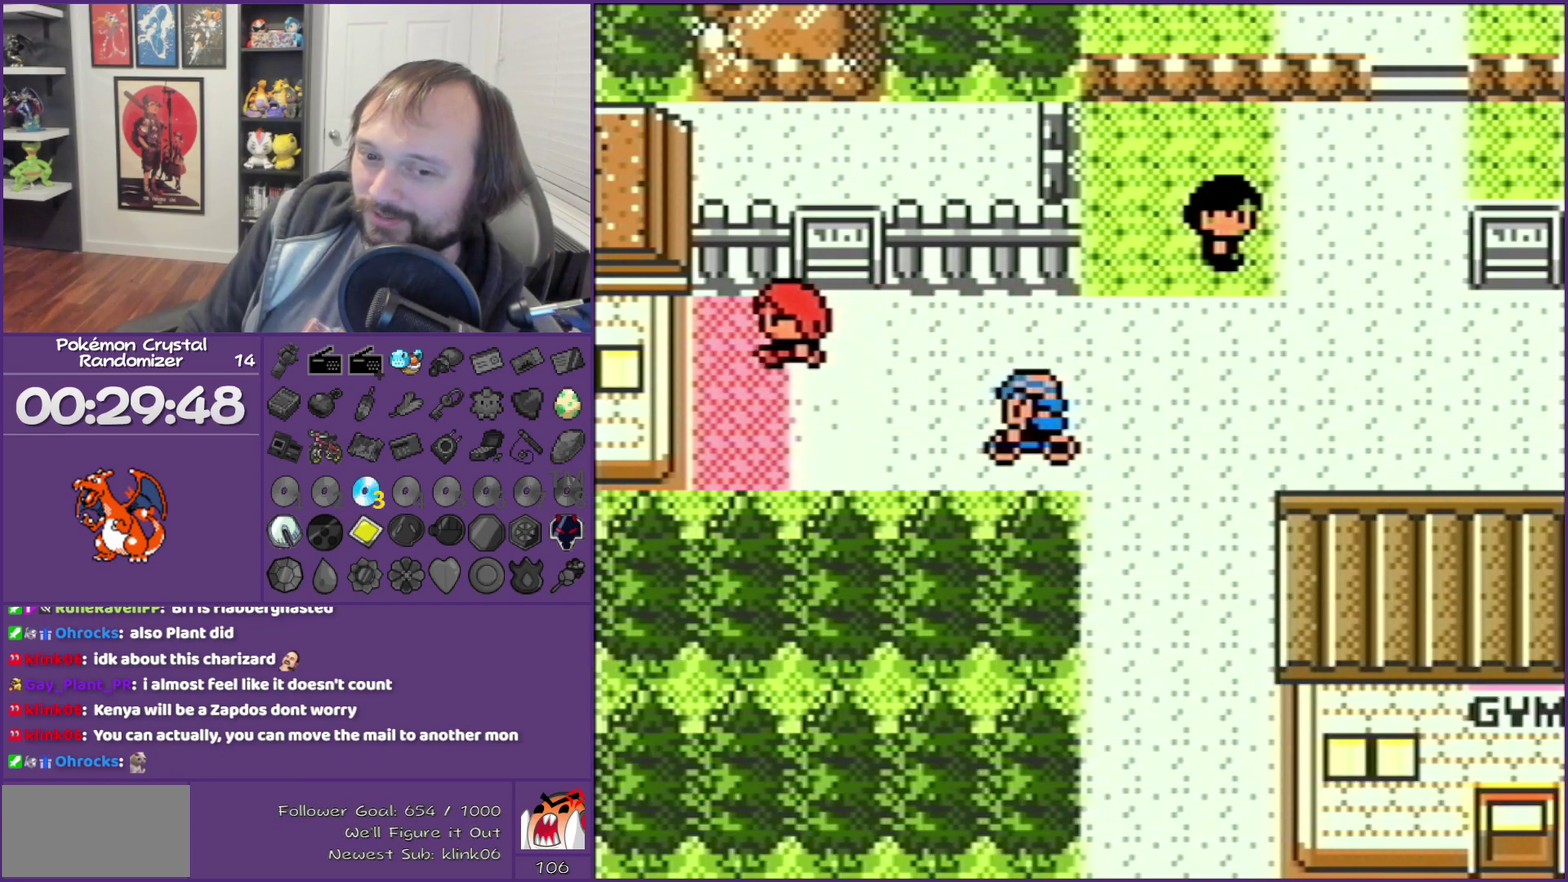
{"buttons": ["B", "DPAD_LEFT"], "events": []}
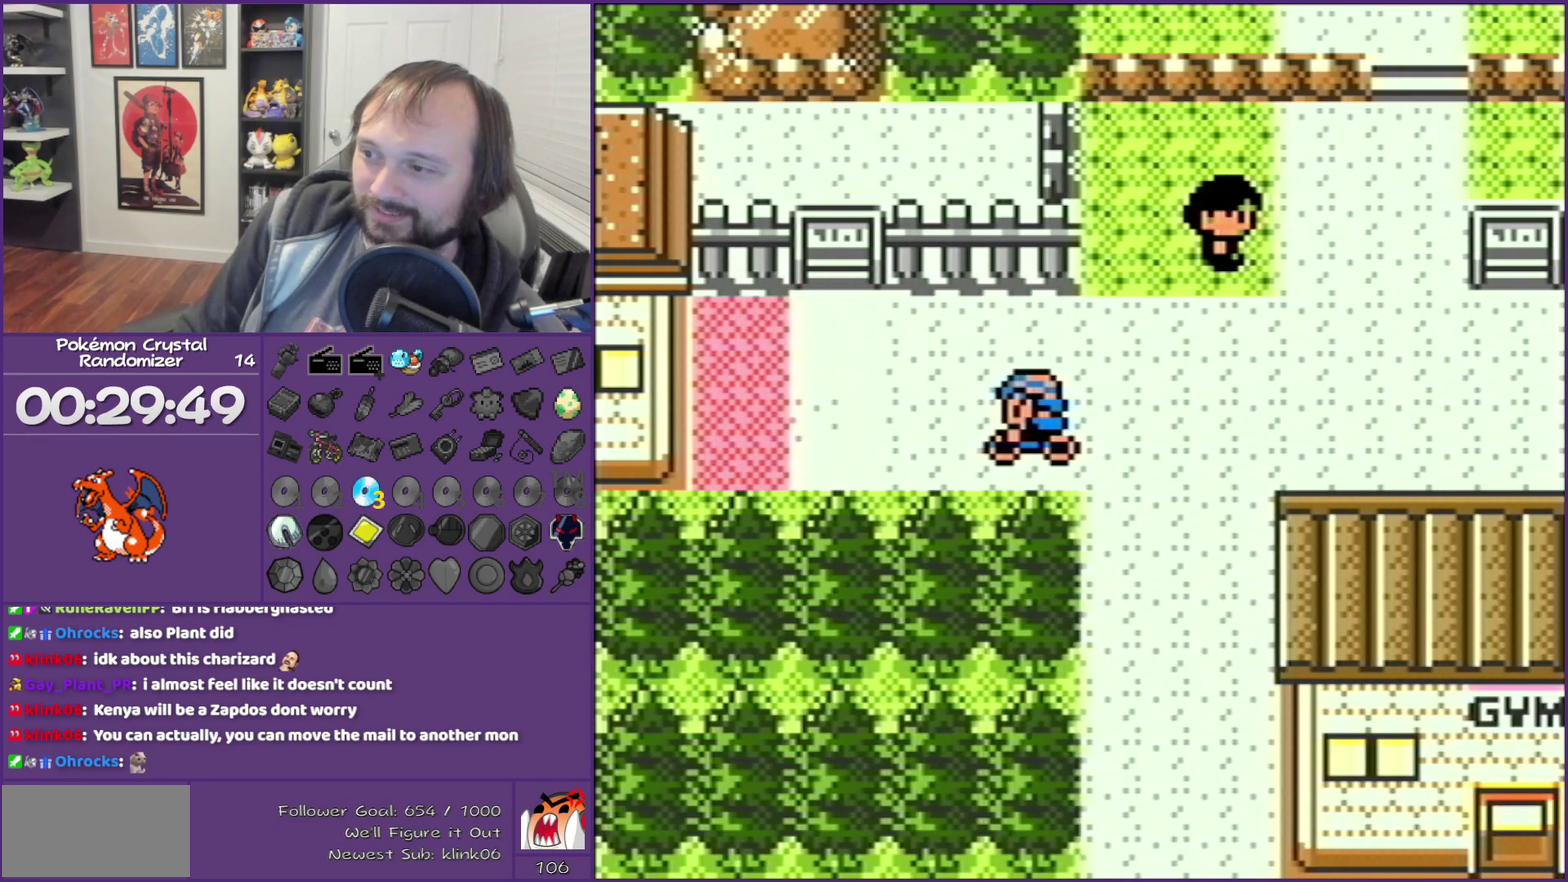
{"buttons": ["B", "DPAD_LEFT"], "events": []}
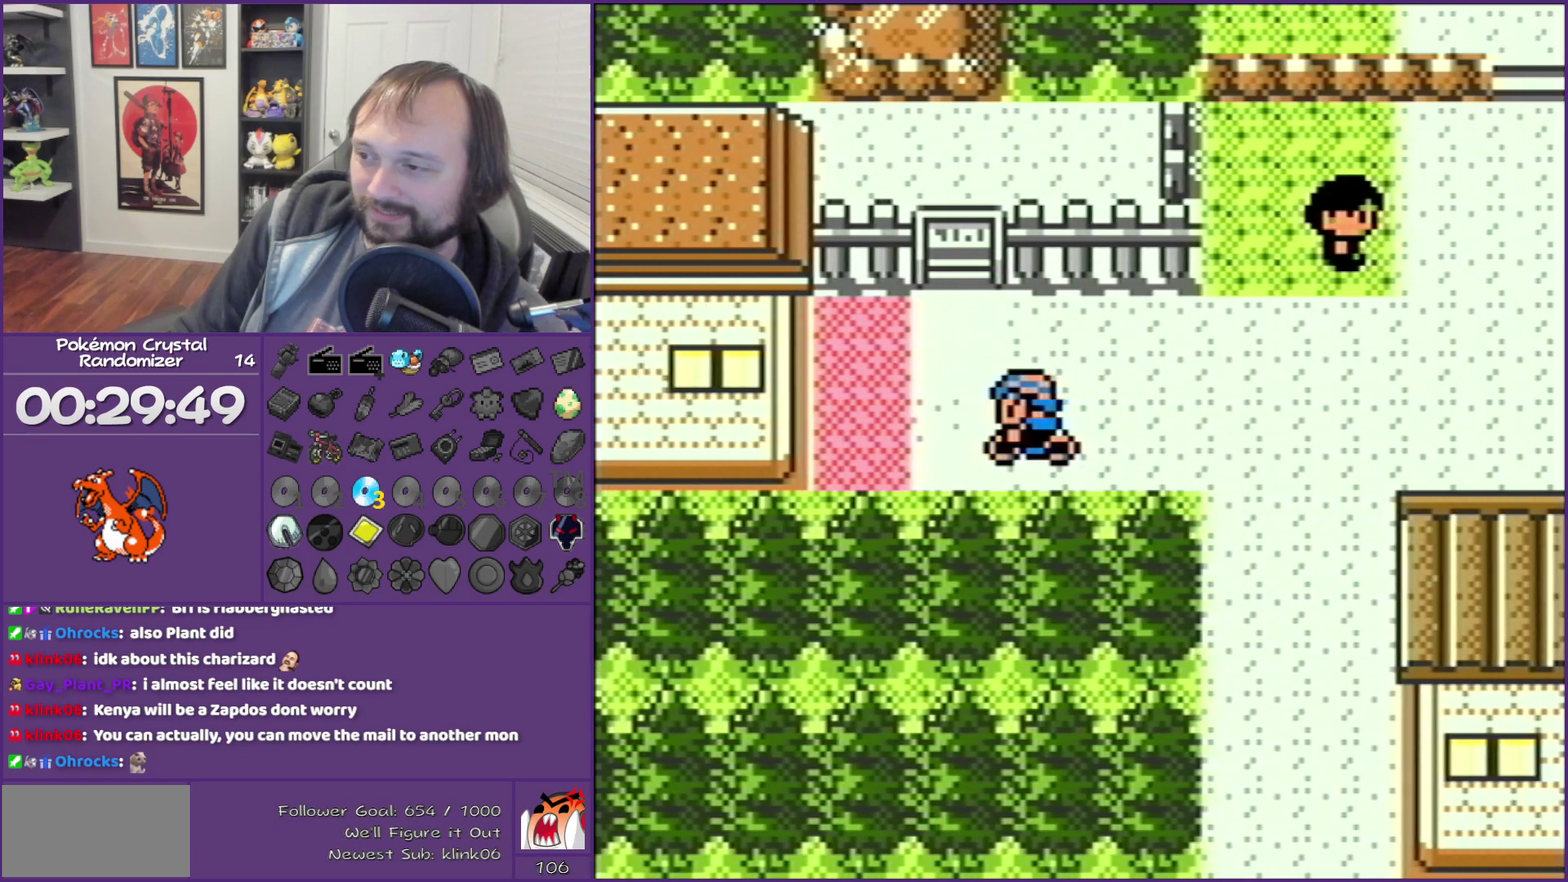
{"buttons": ["B", "DPAD_LEFT"], "events": []}
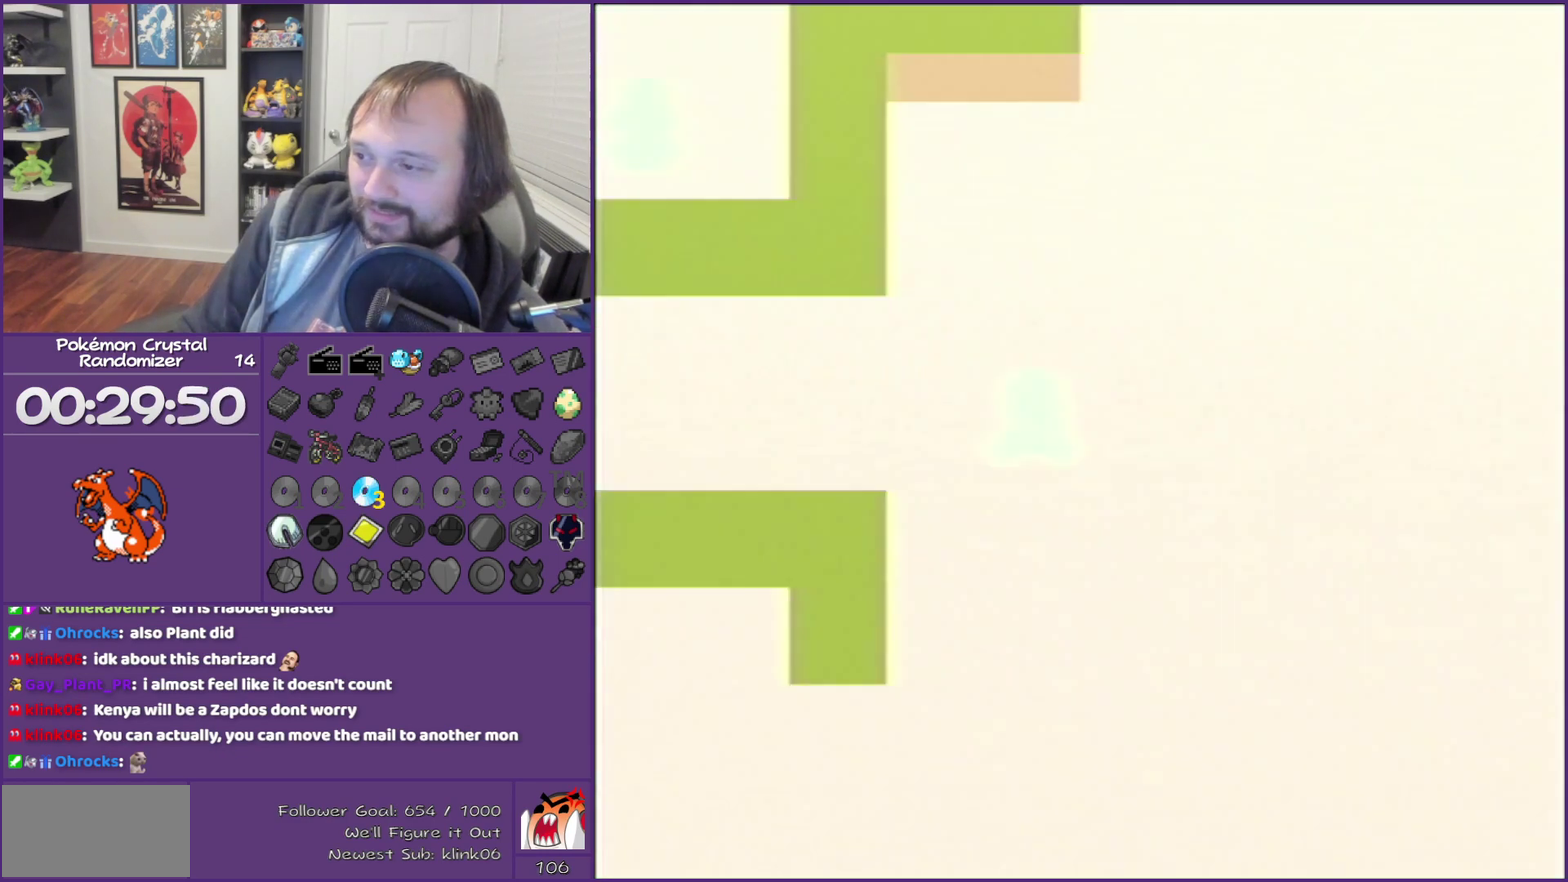
{"buttons": ["B", "DPAD_LEFT"], "events": []}
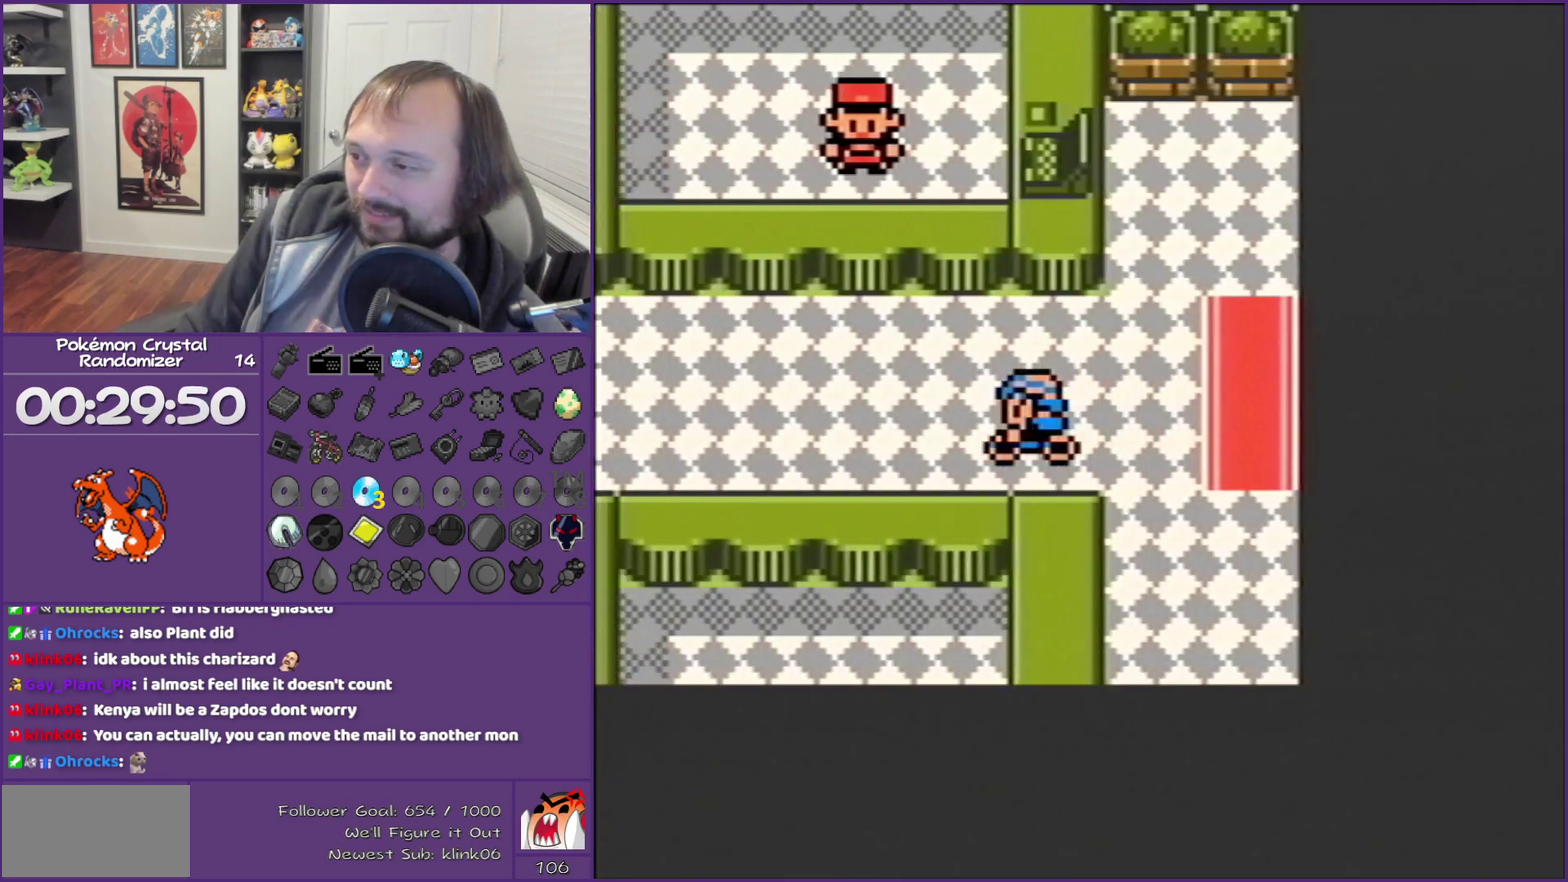
{"buttons": ["B", "DPAD_LEFT"], "events": []}